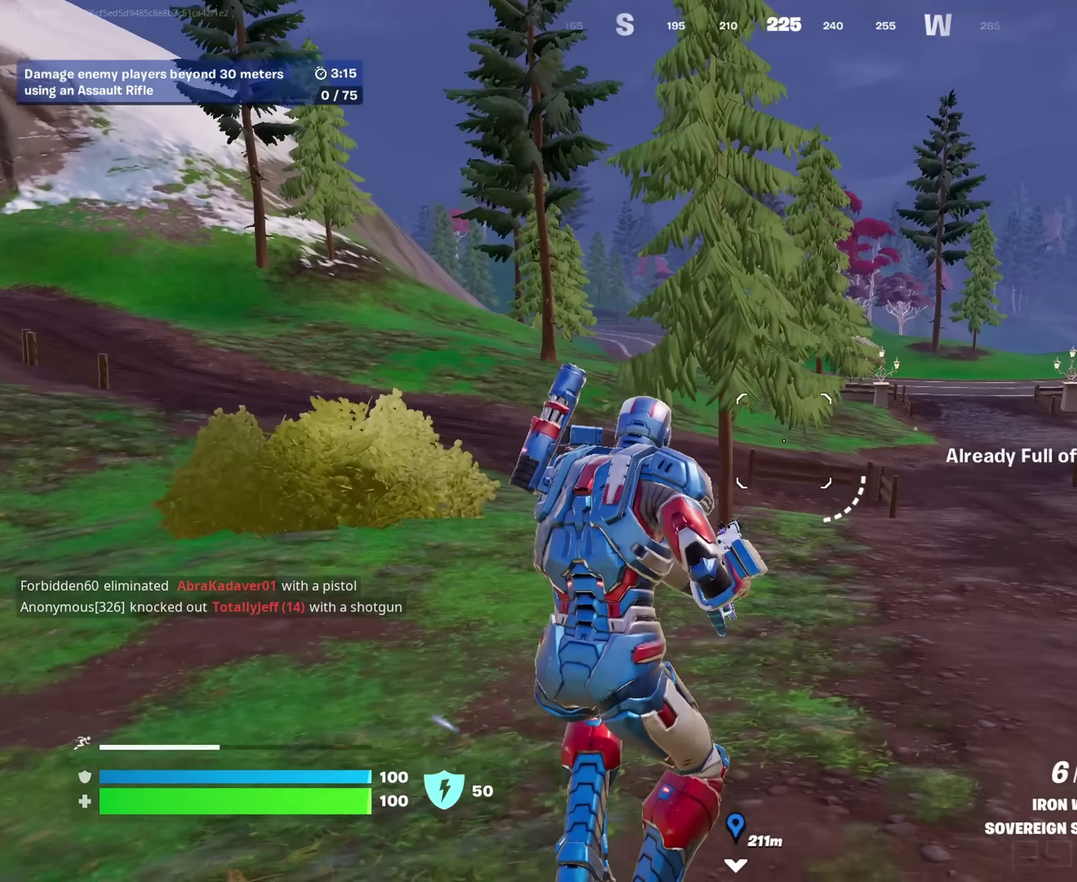
Gameplay with a controller (PlayStation layout); each line is a JSON object with the inputs held at the frame after it (dt_ms = milliseconds from this image to that frame). "events" lists button and stick changes between this image and that frame as [ms after this image, input, new state], when the widget could be followed in between. This document gives stick clicks only as held states, not as events.
{"dt_ms": 350, "buttons": [], "left_stick": "up", "right_stick": "center", "events": [[83, "left_stick", "up-right"], [166, "right_stick", "right"], [233, "right_stick", "center"], [283, "left_stick", "up"]]}
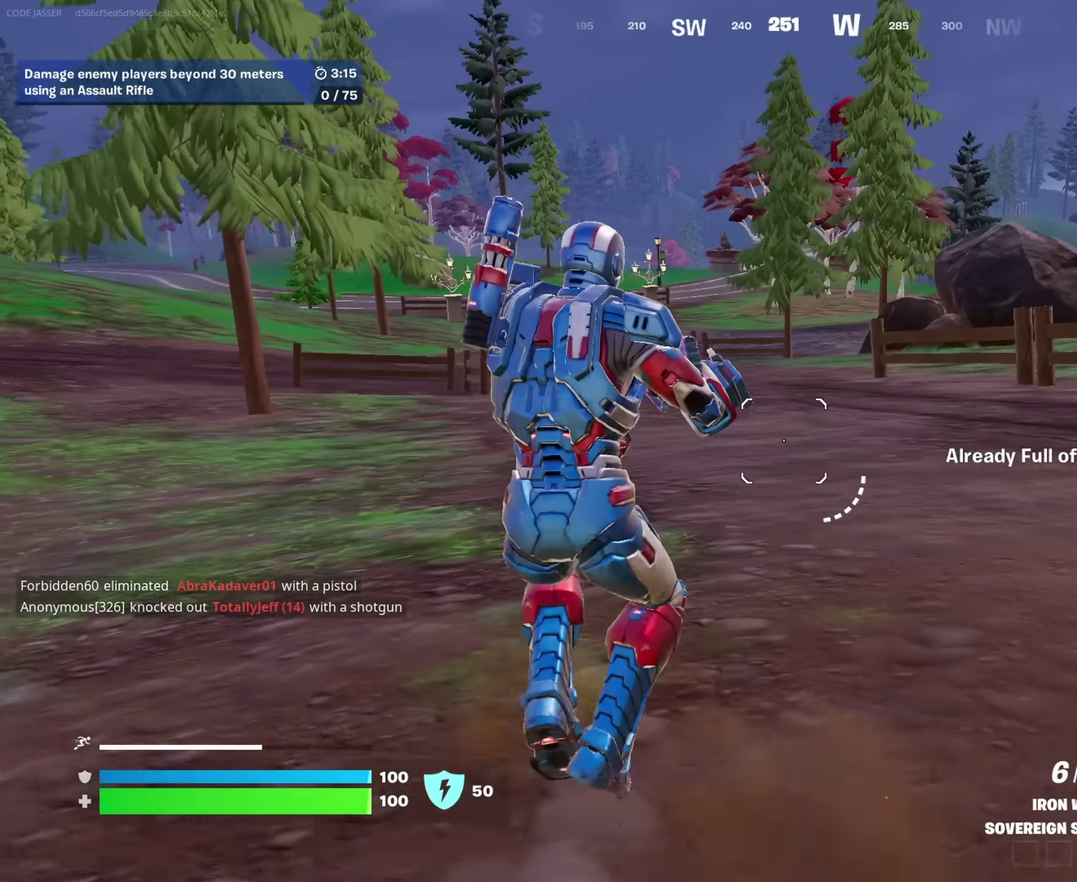
{"dt_ms": 550, "buttons": [], "left_stick": "up", "right_stick": "center"}
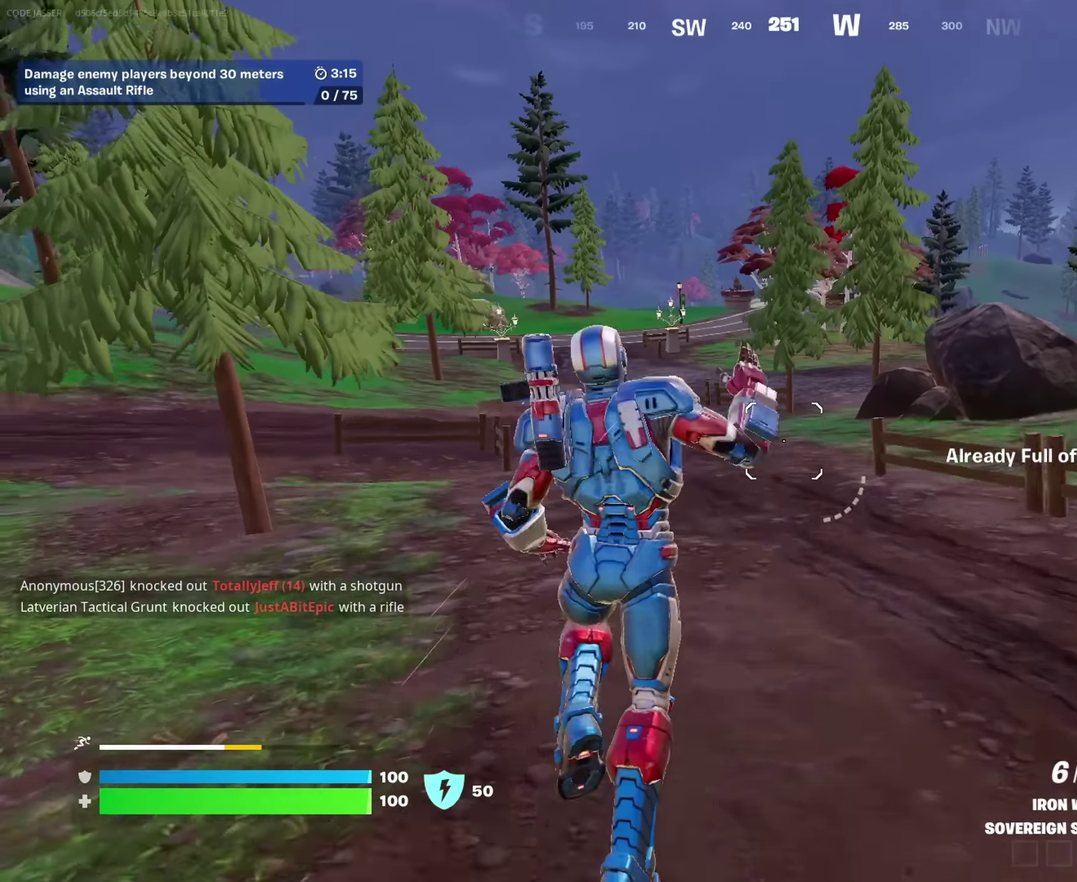
{"dt_ms": 450, "buttons": [], "left_stick": "up-left", "right_stick": "center"}
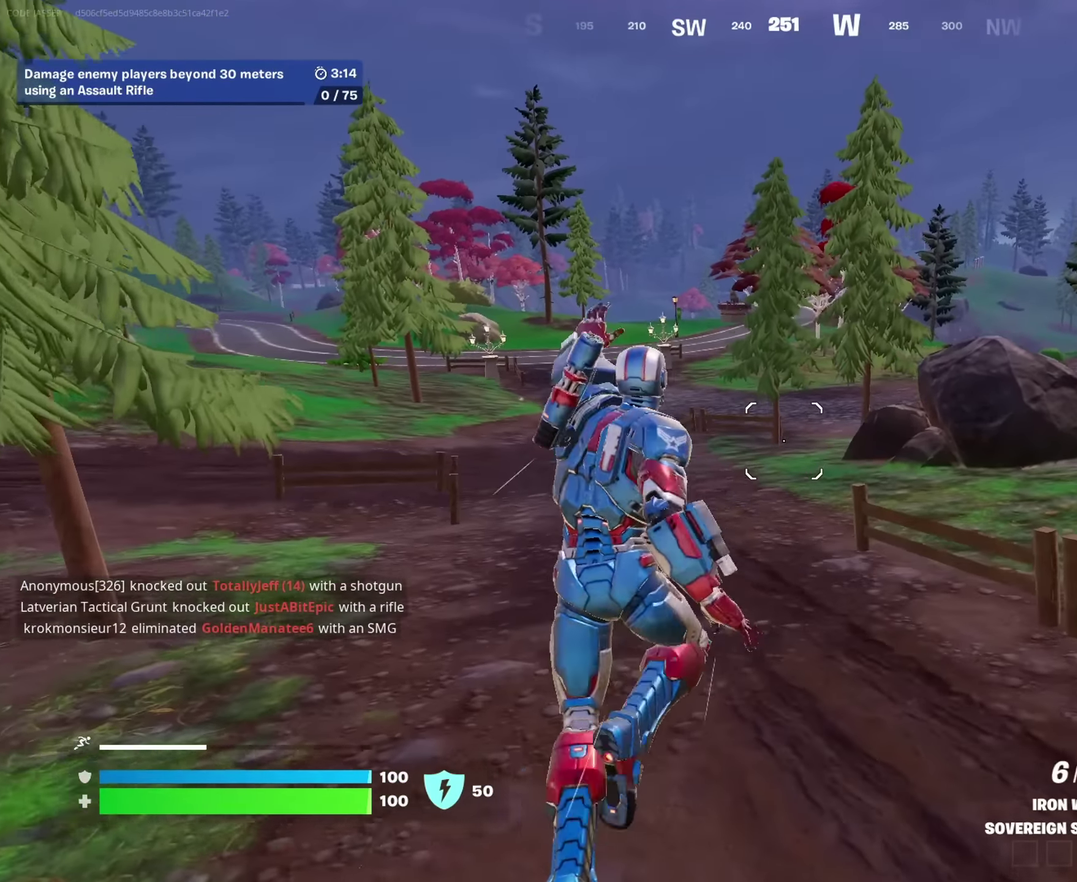
{"dt_ms": 550, "buttons": ["CROSS"], "left_stick": "up", "right_stick": "center"}
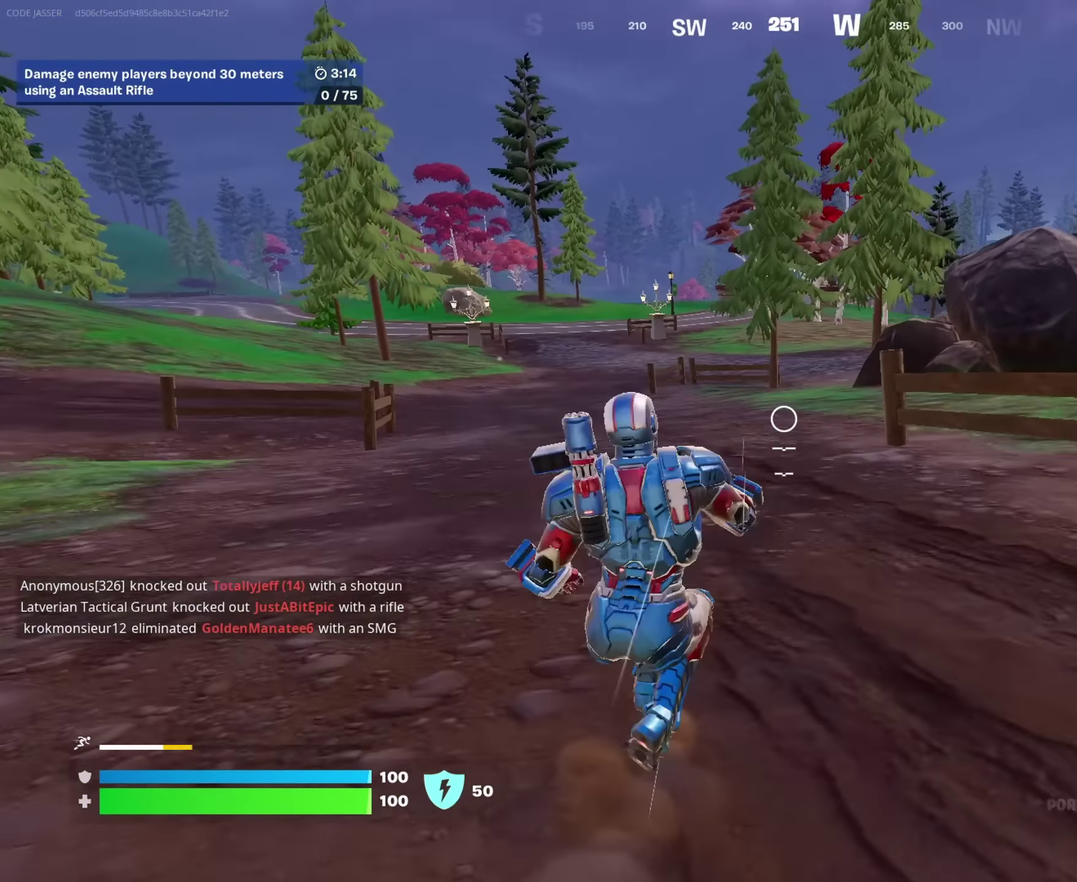
{"dt_ms": 450, "buttons": [], "left_stick": "center", "right_stick": "center"}
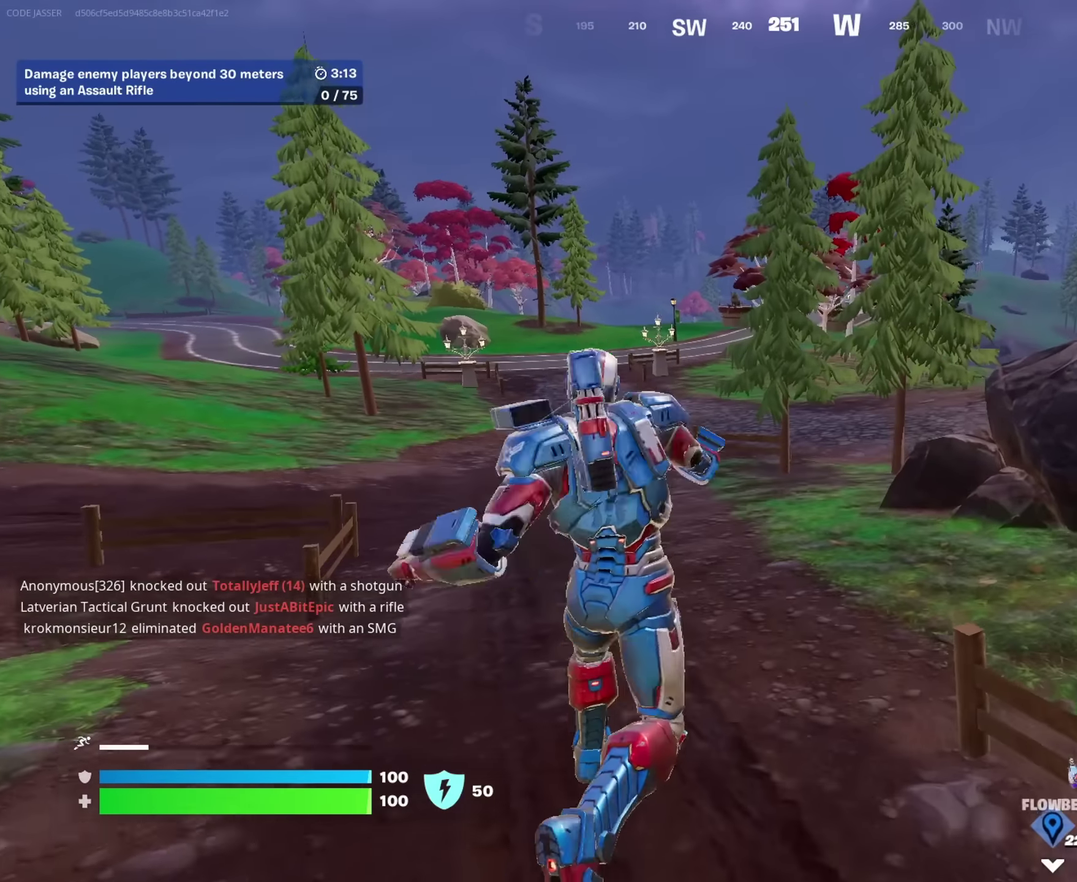
{"dt_ms": 550, "buttons": ["R2"], "left_stick": "up", "right_stick": "center", "events": [[134, "left_stick", "up-right"], [300, "R2", "down"], [300, "left_stick", "up"]]}
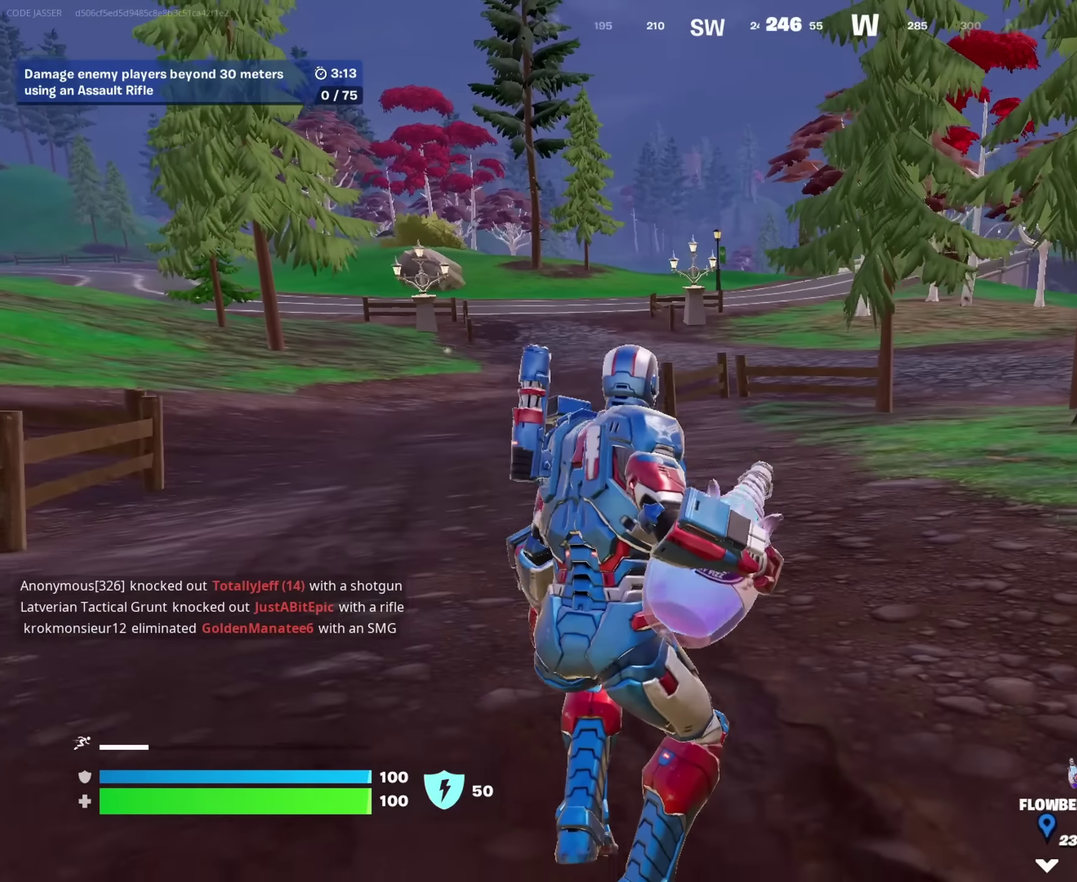
{"dt_ms": 450, "buttons": ["R2"], "left_stick": "up-left", "right_stick": "center", "events": [[167, "left_stick", "up-left"], [217, "CROSS", "down"], [350, "CROSS", "up"]]}
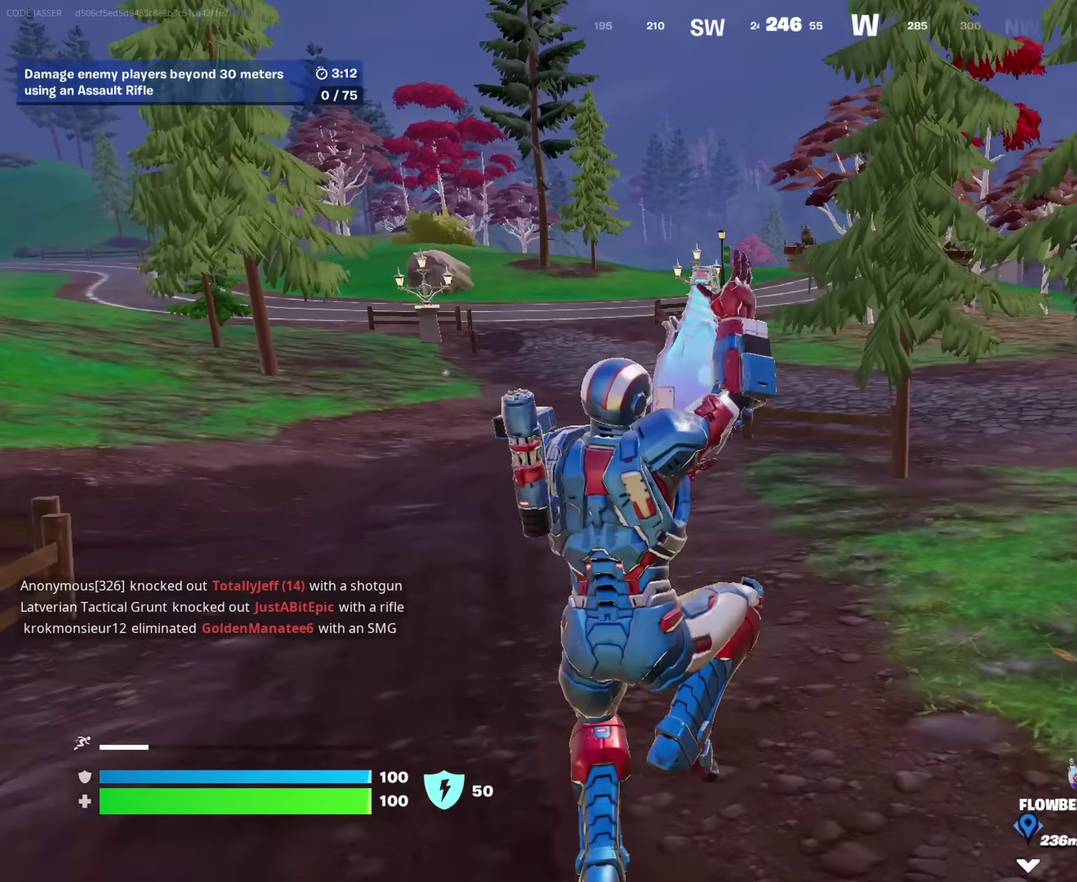
{"dt_ms": 450, "buttons": ["R2"], "left_stick": "up-left", "right_stick": "center"}
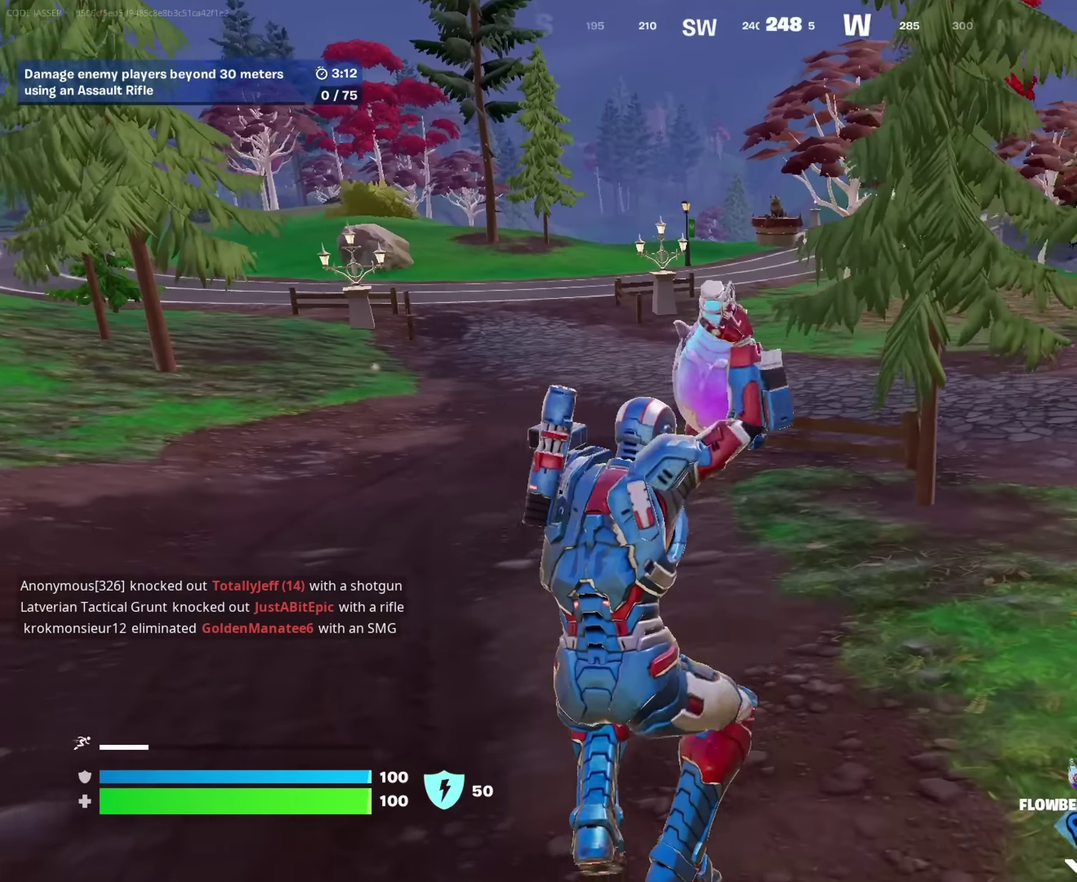
{"dt_ms": 550, "buttons": ["R2"], "left_stick": "up-left", "right_stick": "center", "events": [[317, "left_stick", "up"], [367, "CROSS", "down"], [467, "CROSS", "up"], [484, "left_stick", "up-left"]]}
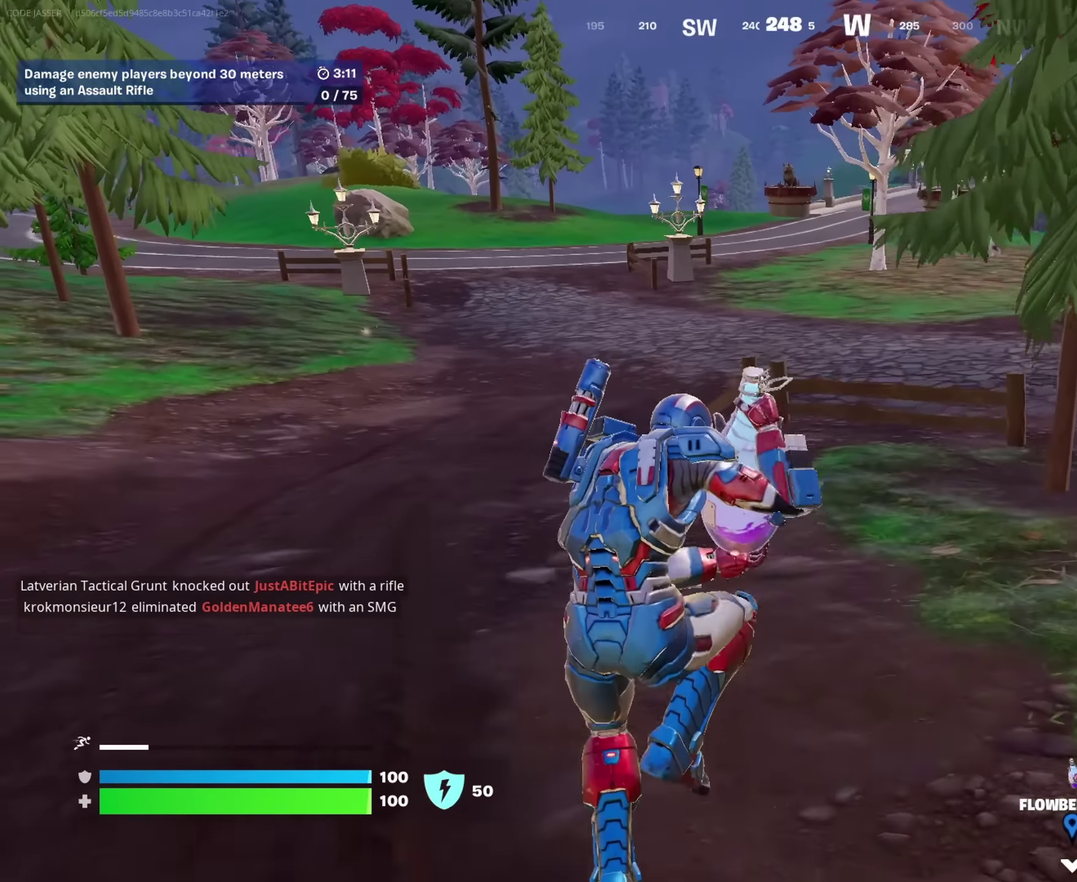
{"dt_ms": 450, "buttons": ["R2"], "left_stick": "up", "right_stick": "center"}
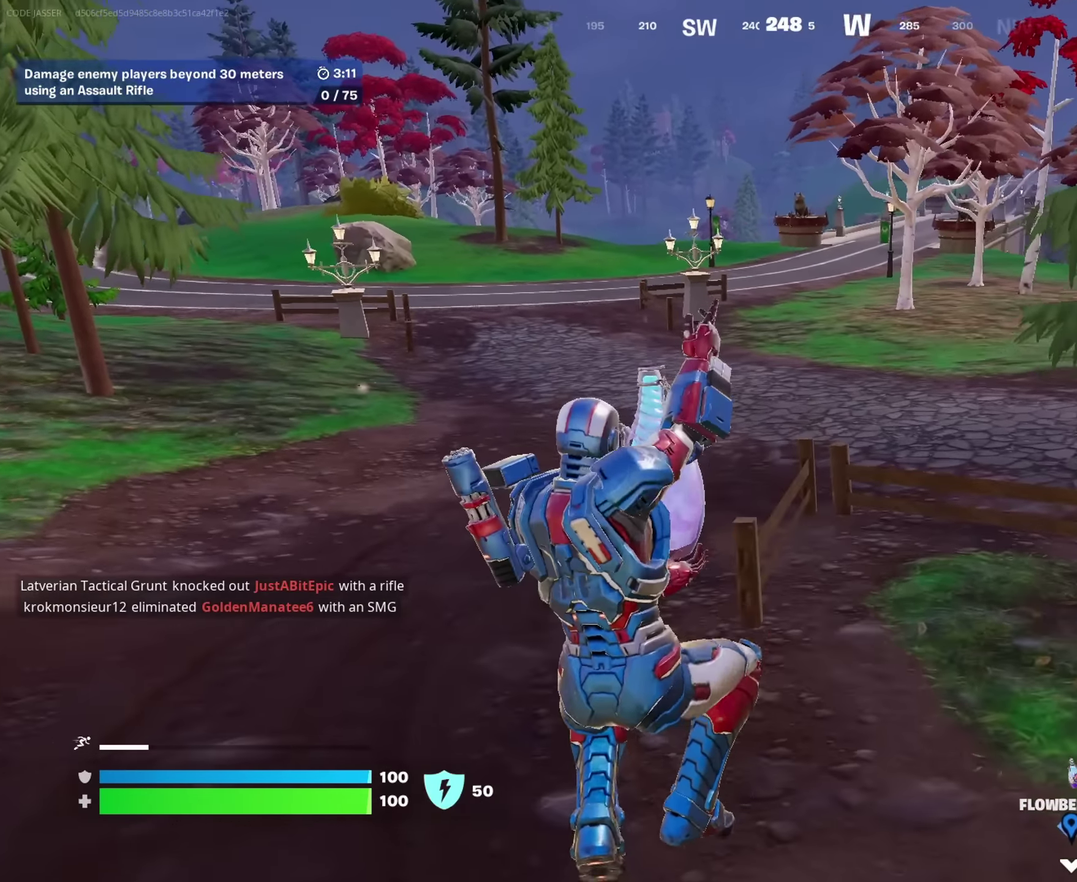
{"dt_ms": 550, "buttons": [], "left_stick": "up", "right_stick": "center", "events": [[400, "CROSS", "down"], [500, "CROSS", "up"], [517, "R2", "up"]]}
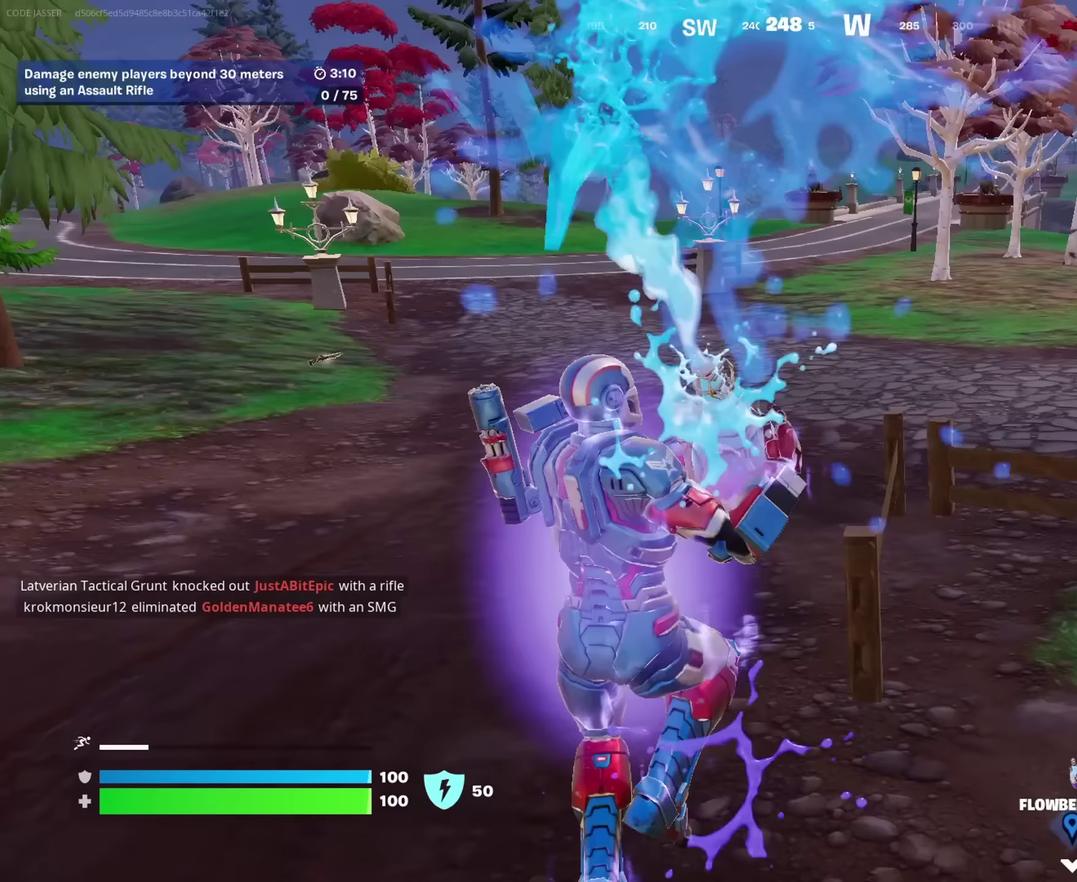
{"dt_ms": 450, "buttons": [], "left_stick": "up", "right_stick": "center", "events": []}
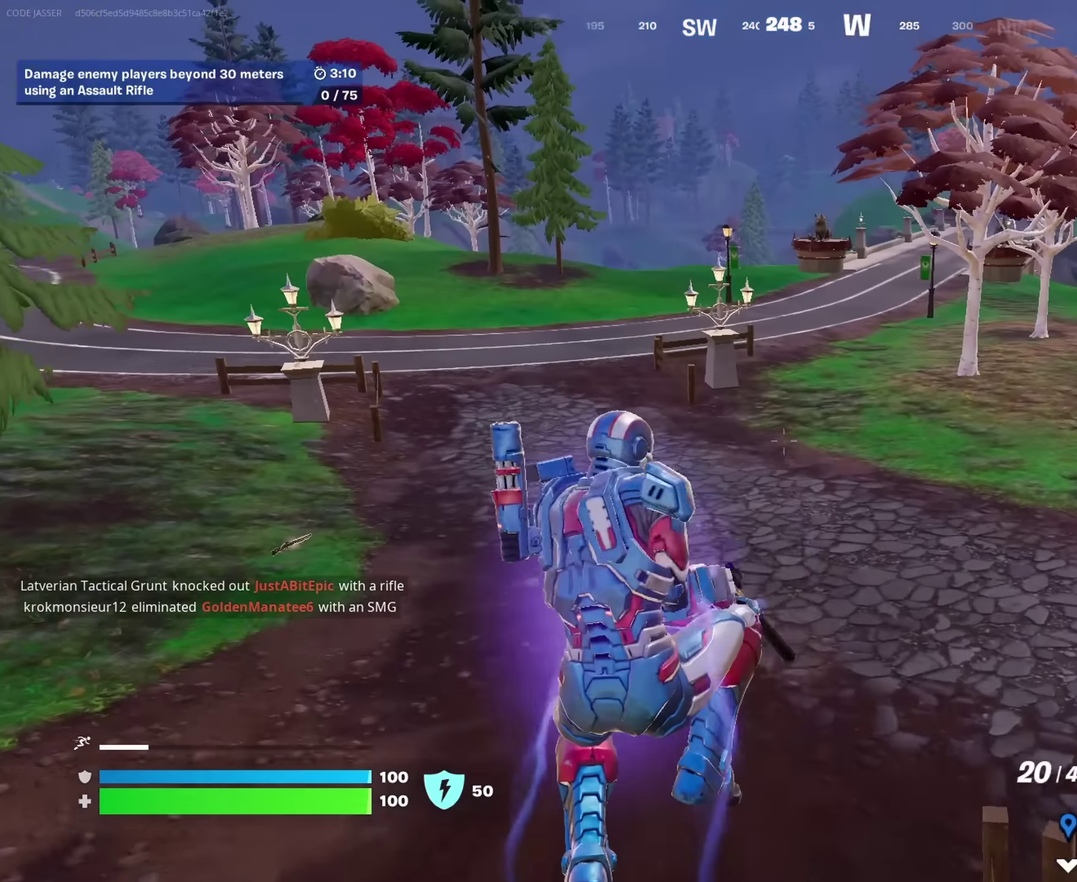
{"dt_ms": 550, "buttons": [], "left_stick": "up", "right_stick": "center", "events": [[283, "TRIANGLE", "down"], [350, "TRIANGLE", "up"]]}
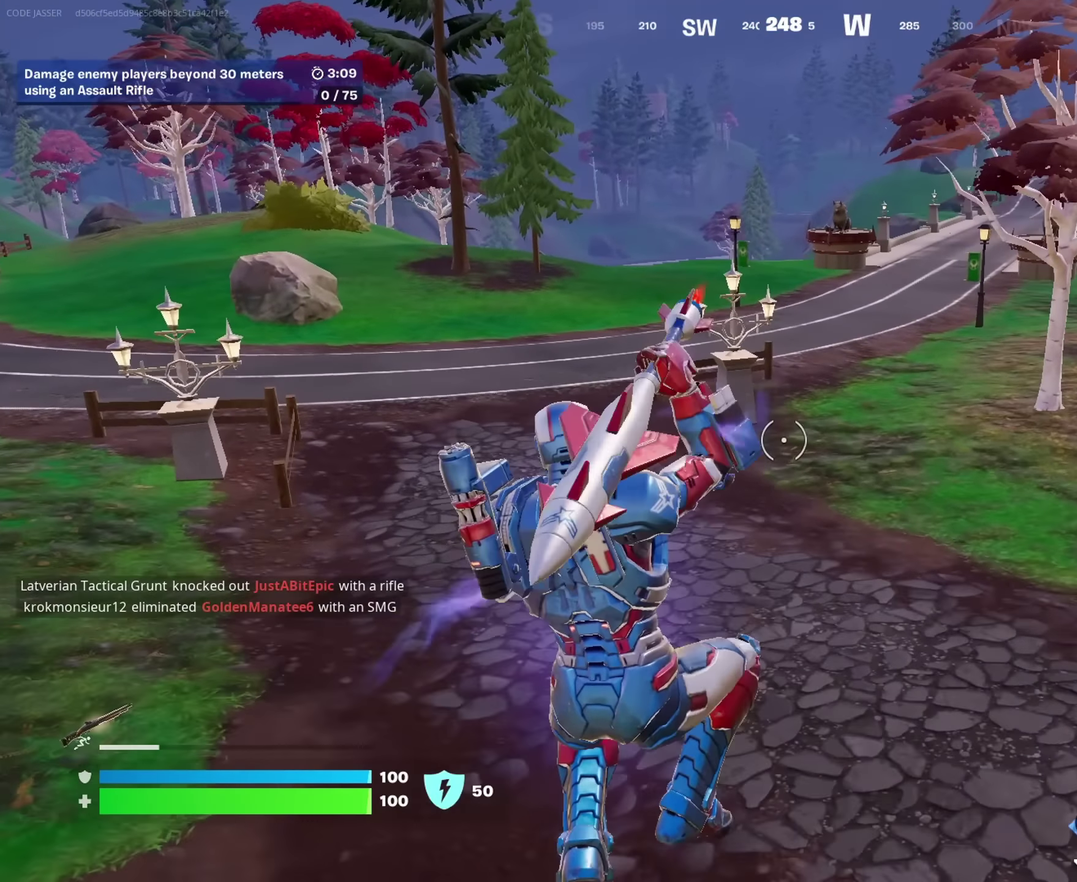
{"dt_ms": 350, "buttons": [], "left_stick": "up", "right_stick": "center", "events": []}
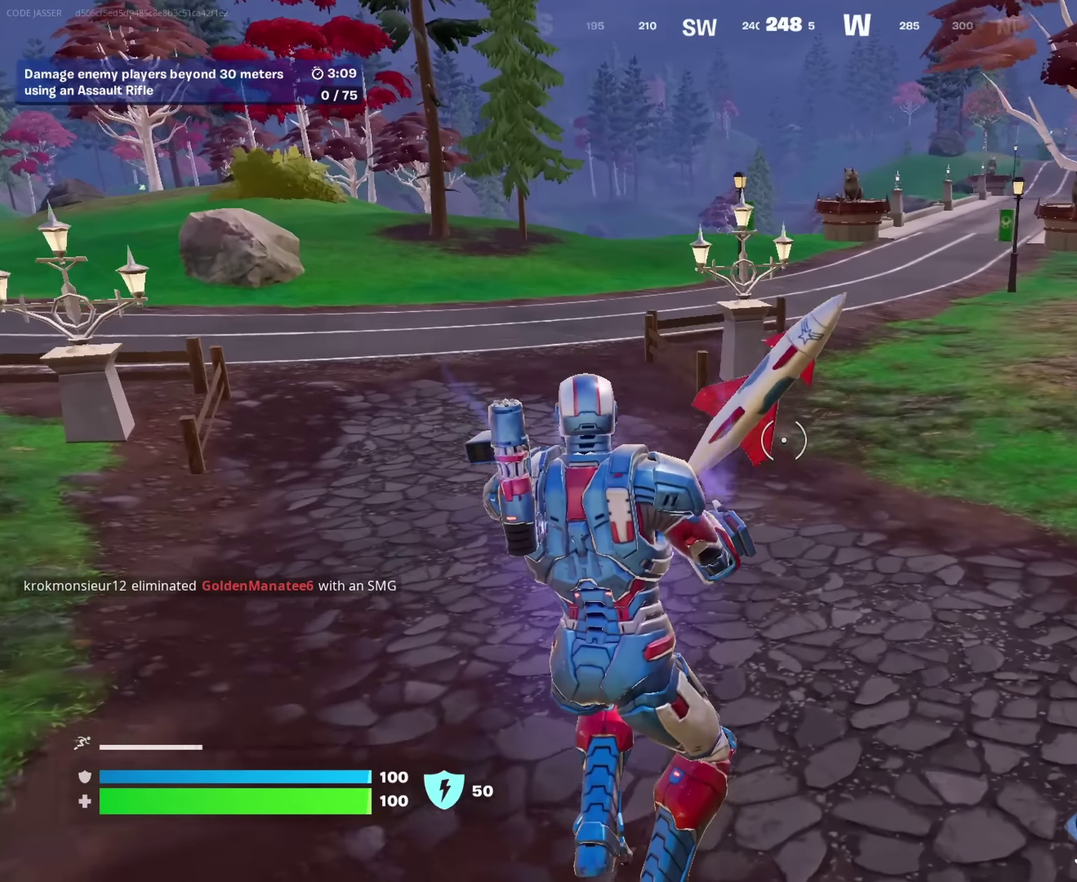
{"dt_ms": 650, "buttons": [], "left_stick": "up", "right_stick": "center"}
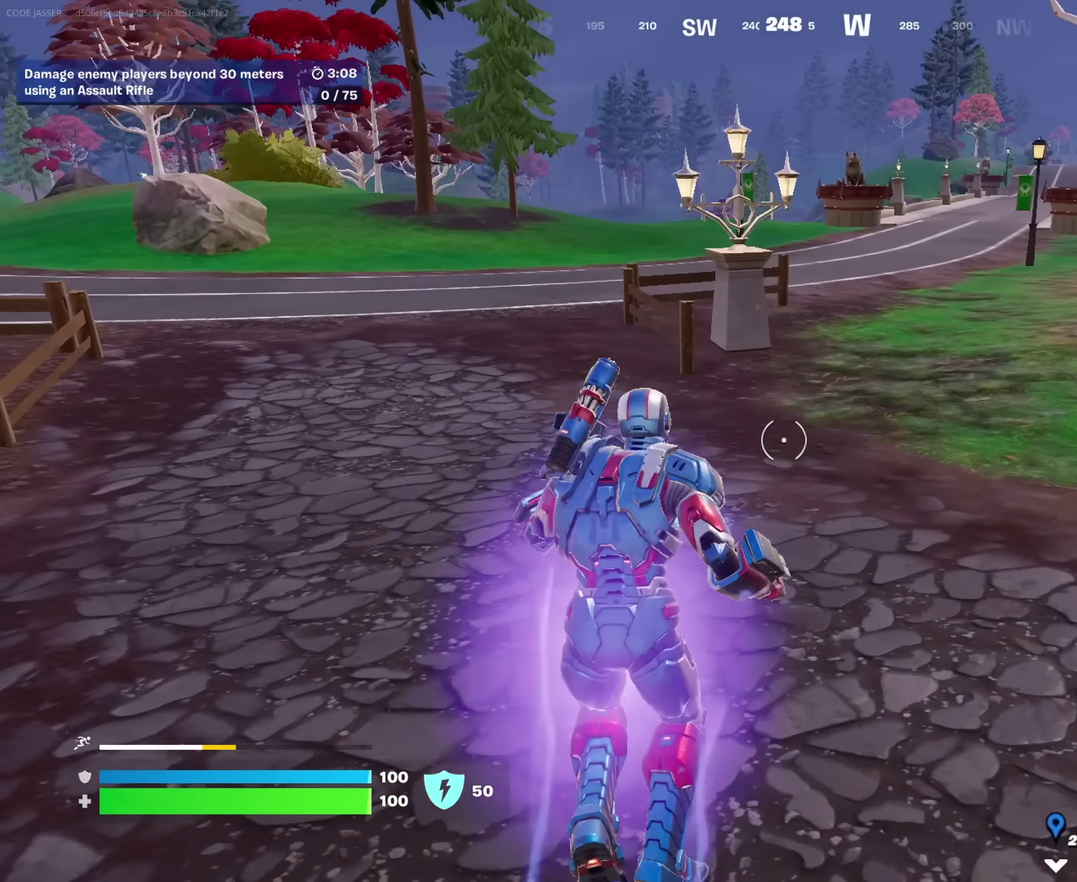
{"dt_ms": 350, "buttons": [], "left_stick": "up-left", "right_stick": "center", "events": [[317, "left_stick", "up-left"]]}
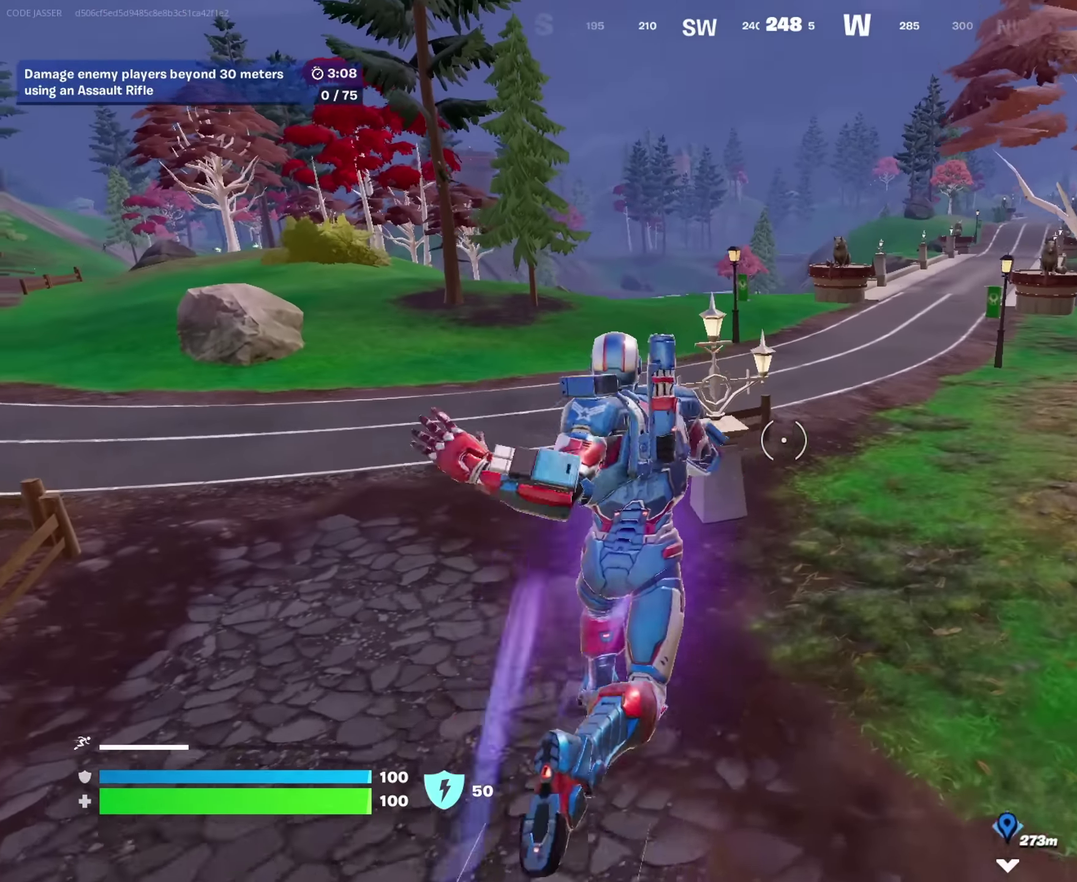
{"dt_ms": 650, "buttons": [], "left_stick": "up", "right_stick": "right", "events": [[100, "left_stick", "up"], [183, "left_stick", "up-right"], [183, "right_stick", "left"], [317, "right_stick", "center"], [500, "right_stick", "right"], [633, "left_stick", "up"]]}